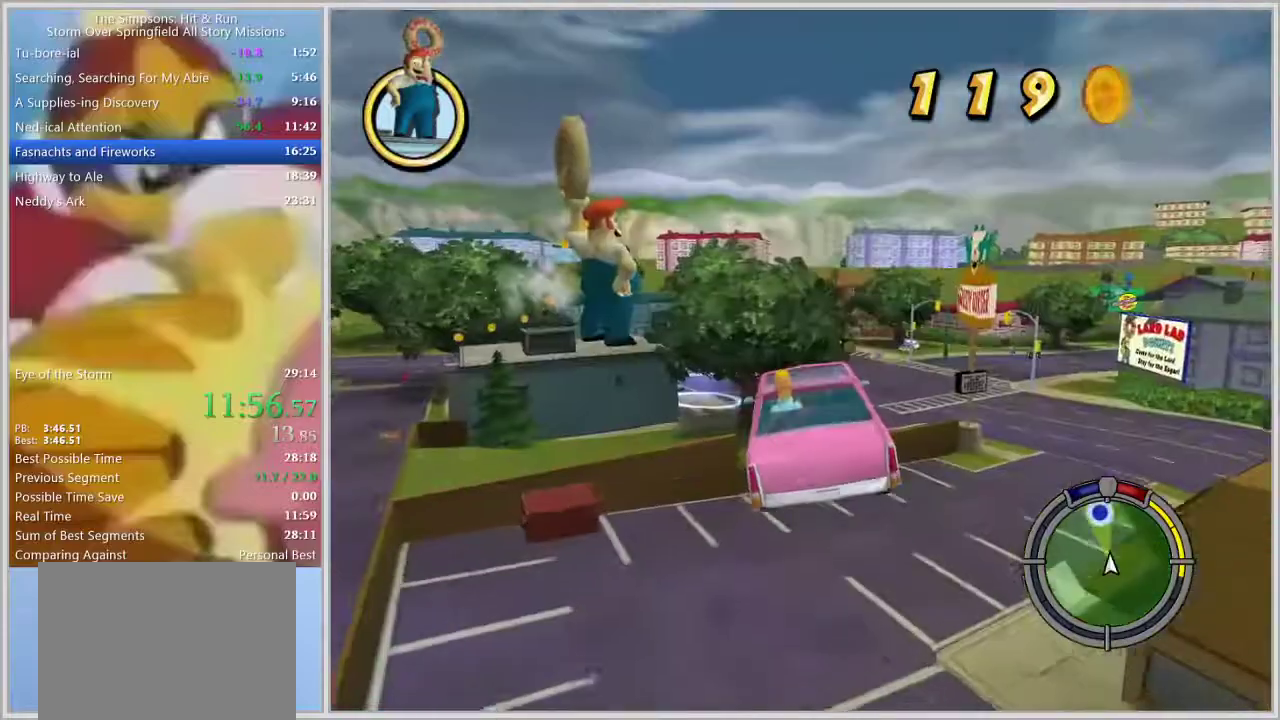
Gameplay with a controller (PlayStation layout); each line is a JSON object with the inputs held at the frame after it. "events" lists button and stick changes between this image and that frame as [ms after this image, input, new state], when the widget could be followed in between. Not read: L2 L3 R2 R3.
{"buttons": [], "left_stick": "left", "right_stick": "center", "events": [[317, "left_stick", "left"]]}
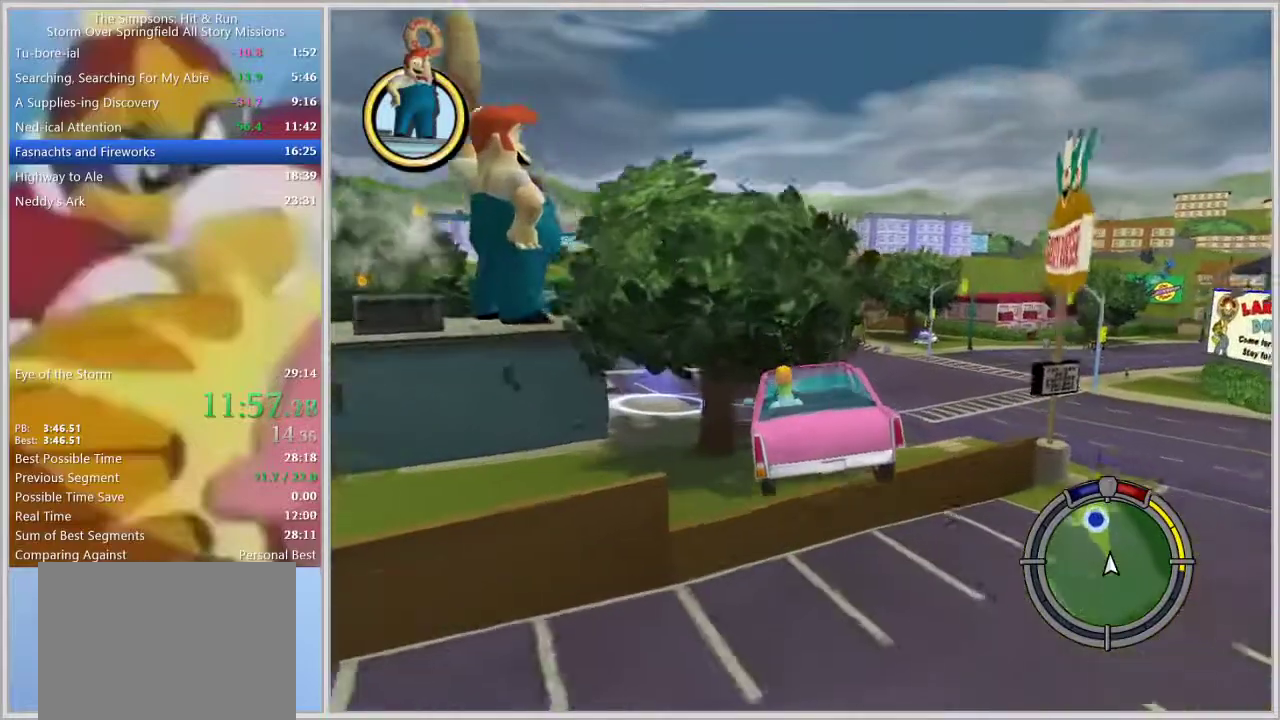
{"buttons": ["SQUARE"], "left_stick": "left", "right_stick": "center", "events": [[283, "SQUARE", "down"]]}
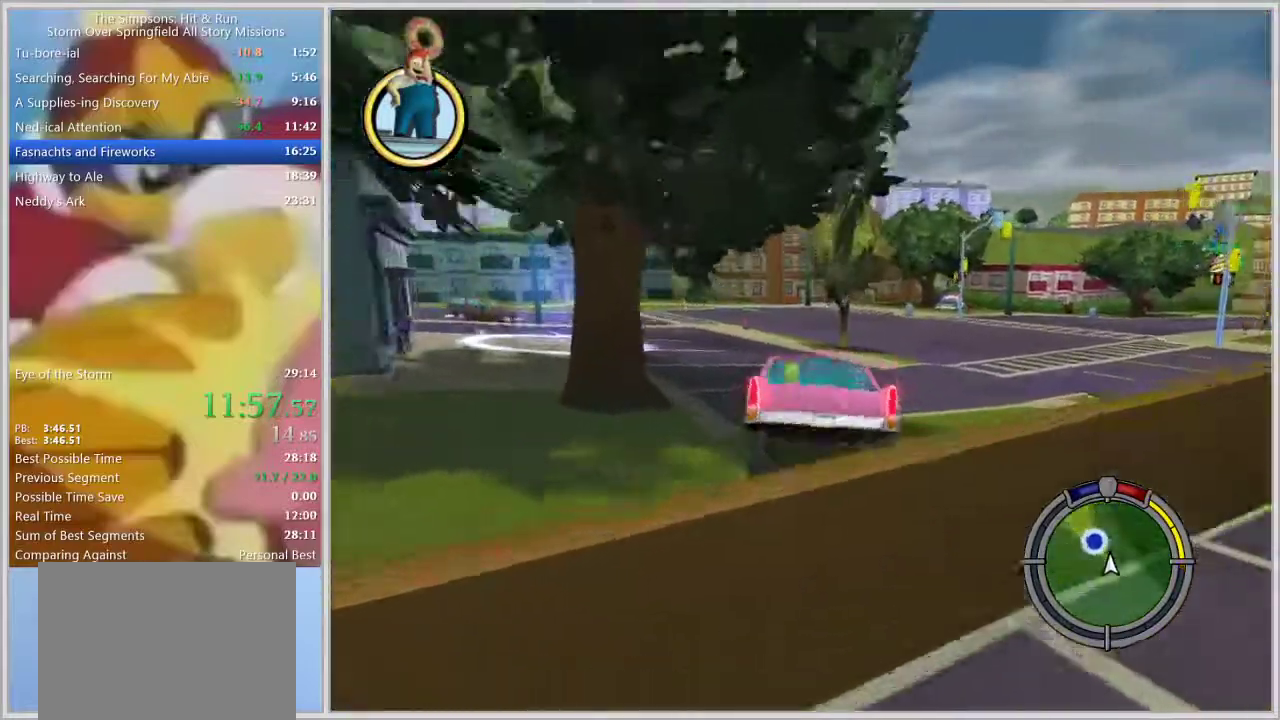
{"buttons": ["SQUARE"], "left_stick": "left", "right_stick": "center", "events": []}
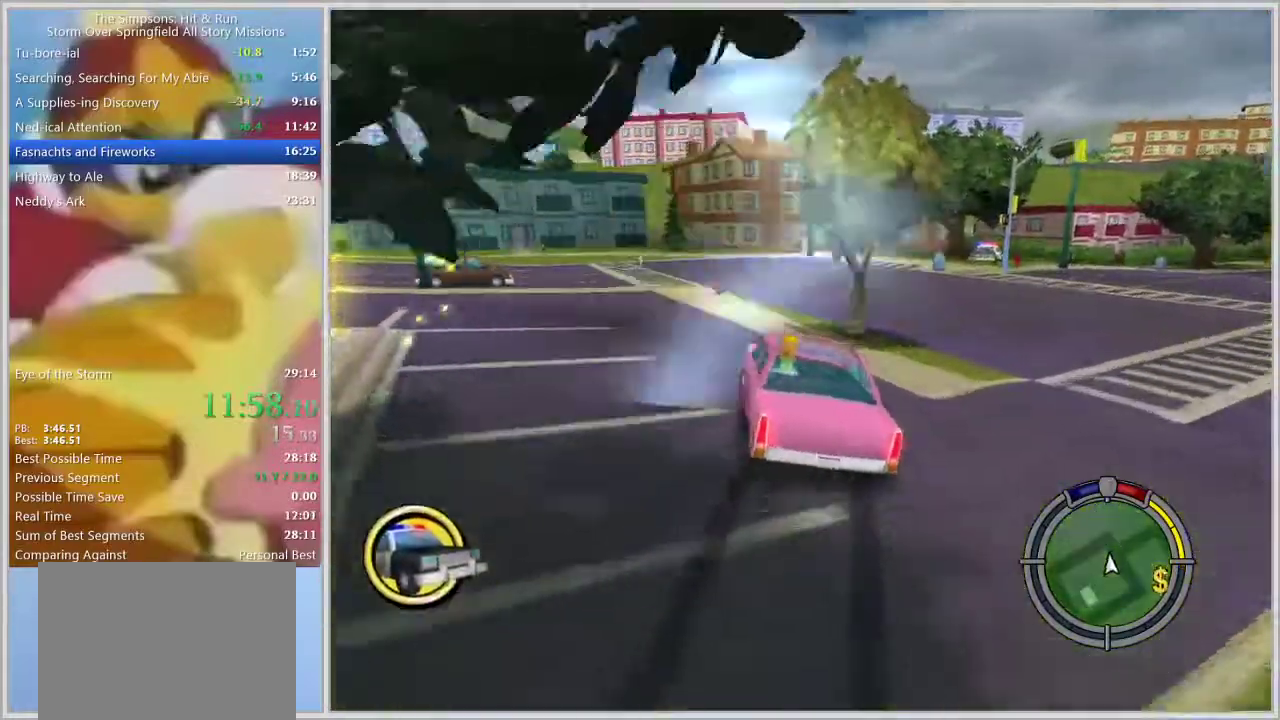
{"buttons": [], "left_stick": "right", "right_stick": "center", "events": [[100, "left_stick", "right"], [433, "SQUARE", "up"]]}
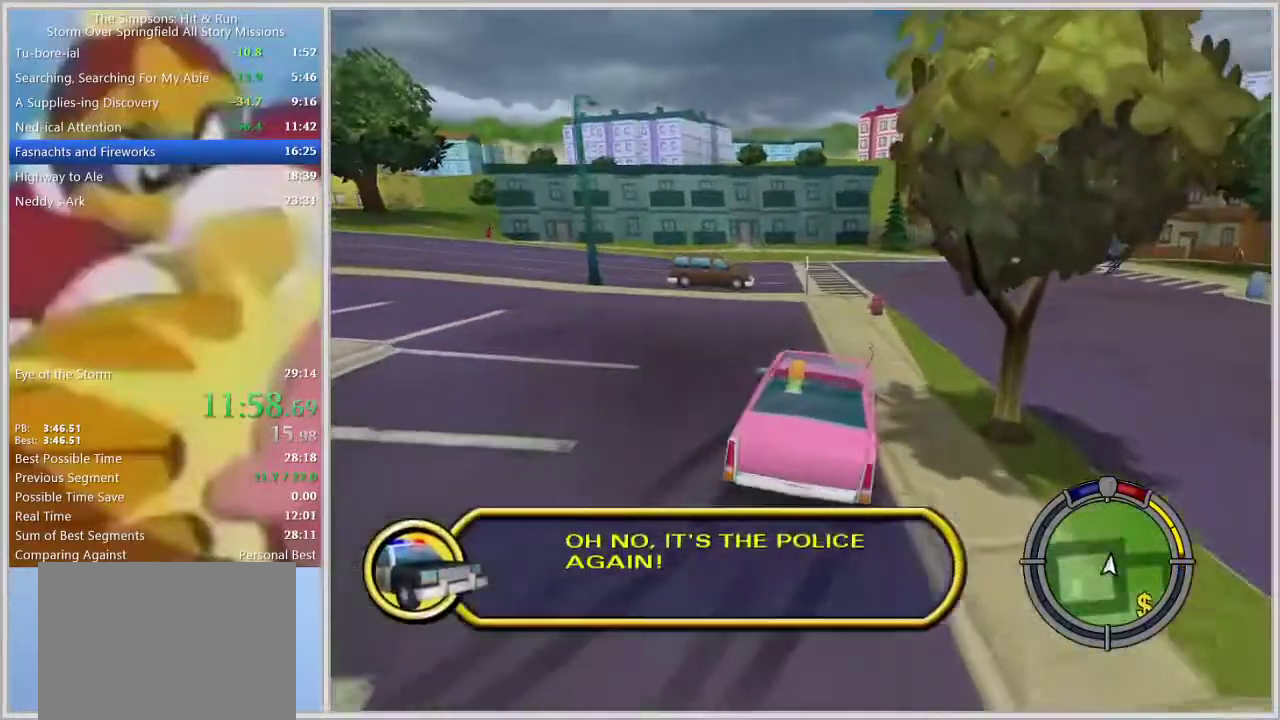
{"buttons": [], "left_stick": "center", "right_stick": "center", "events": [[83, "left_stick", "center"]]}
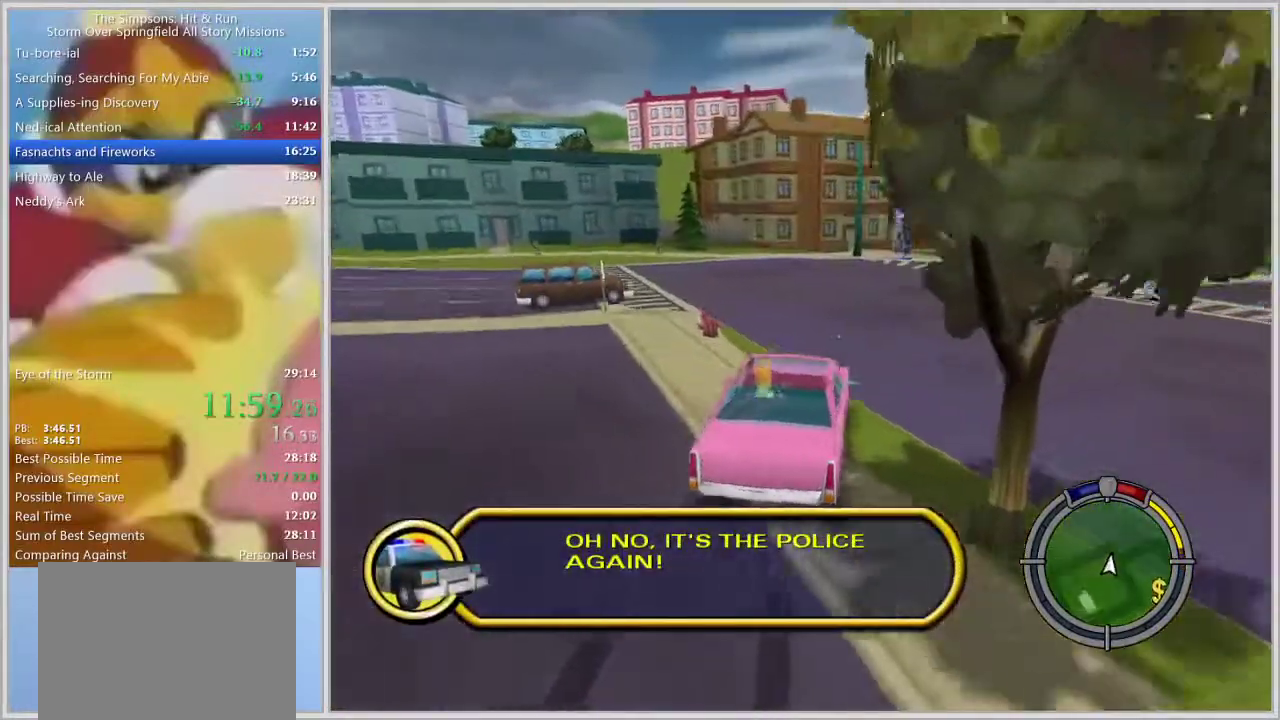
{"buttons": [], "left_stick": "right", "right_stick": "center", "events": [[167, "left_stick", "right"]]}
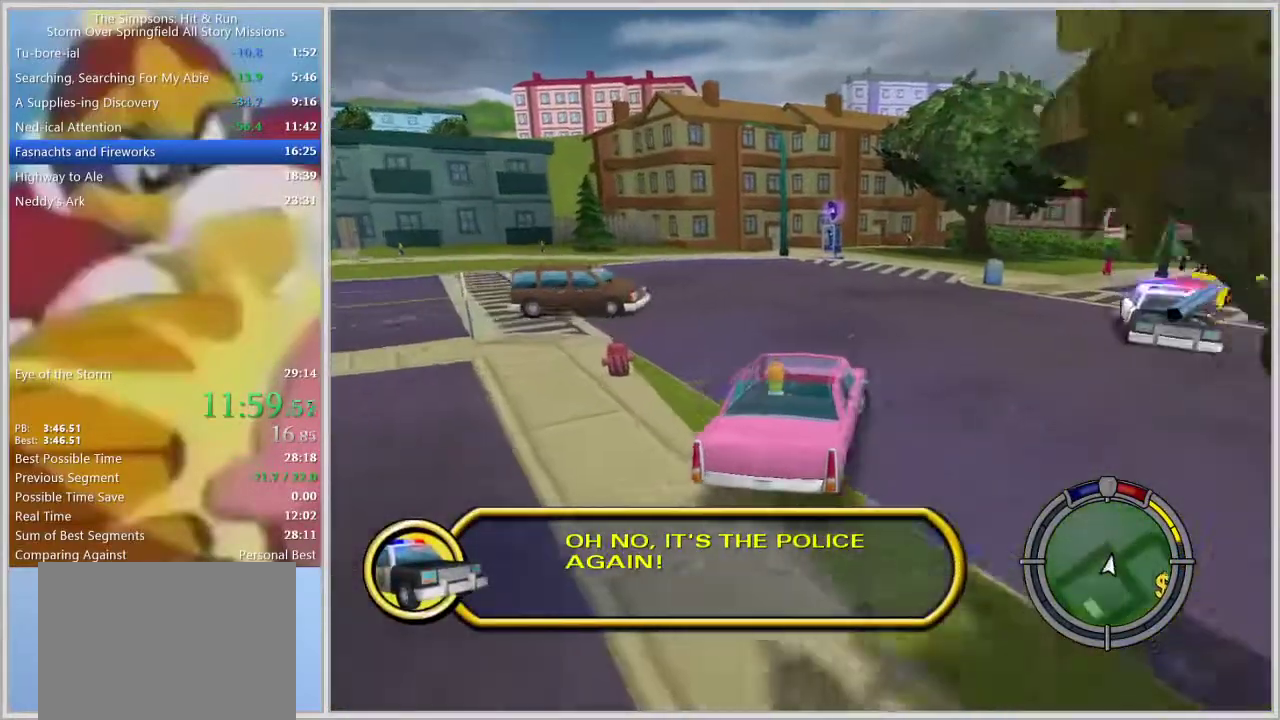
{"buttons": [], "left_stick": "center", "right_stick": "center", "events": [[233, "left_stick", "center"]]}
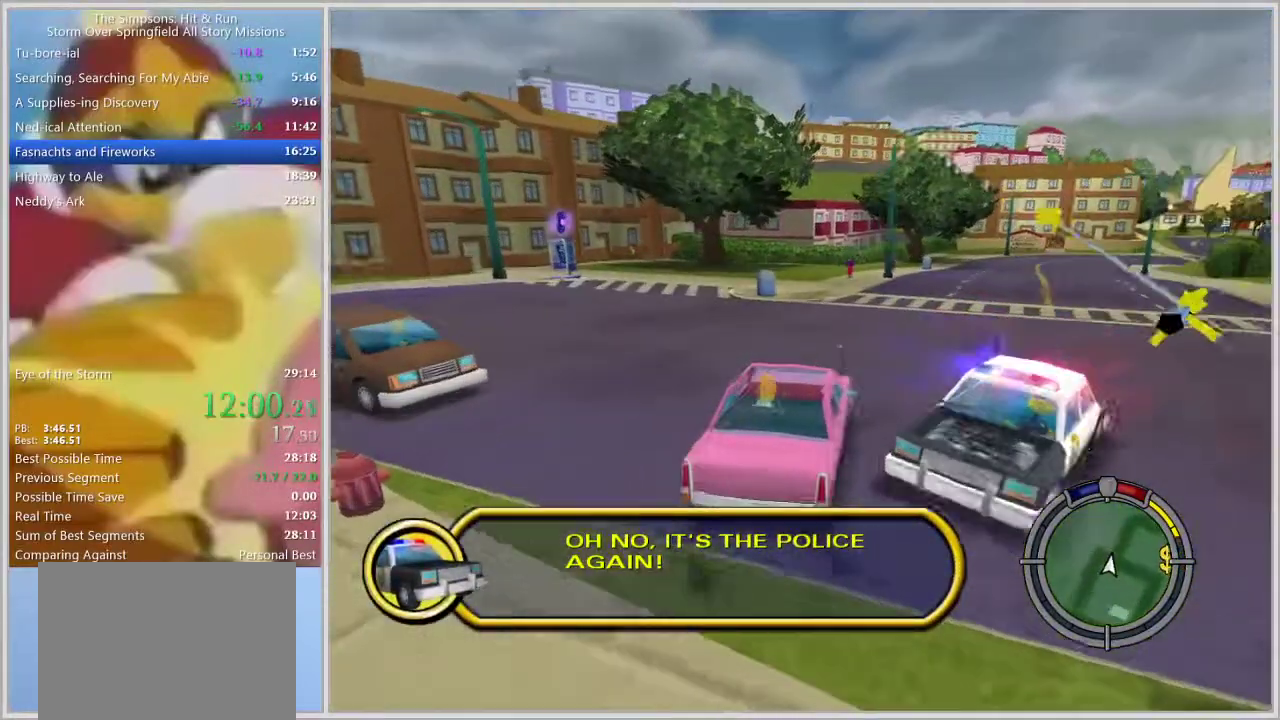
{"buttons": [], "left_stick": "center", "right_stick": "center", "events": [[117, "left_stick", "right"], [200, "left_stick", "center"]]}
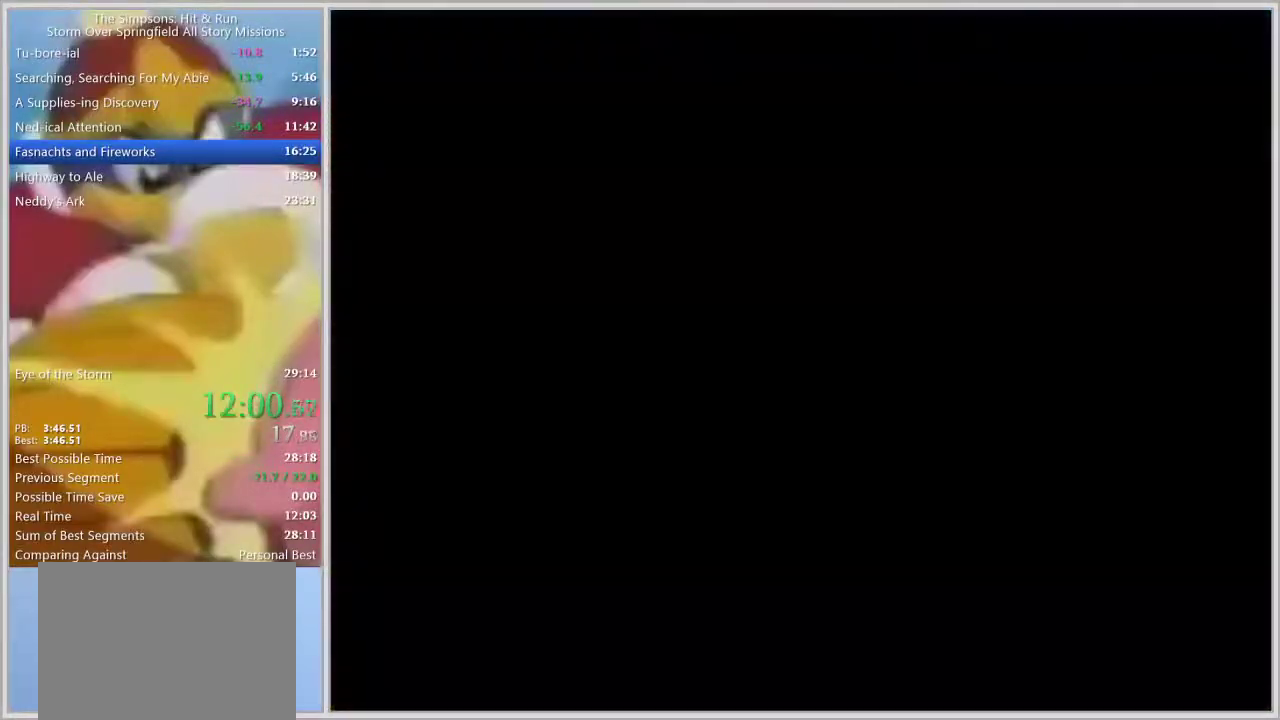
{"buttons": [], "left_stick": "center", "right_stick": "center", "events": []}
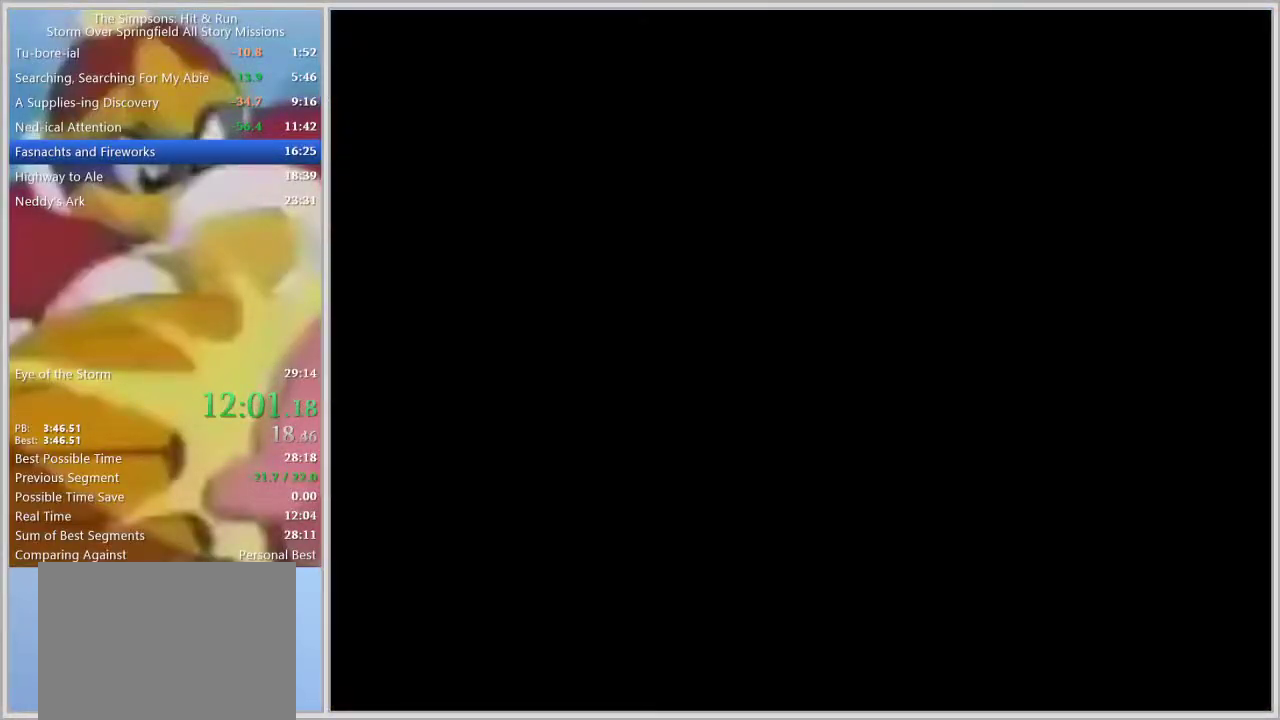
{"buttons": [], "left_stick": "center", "right_stick": "center", "events": [[67, "START", "down"], [217, "START", "up"], [350, "START", "down"], [500, "START", "up"]]}
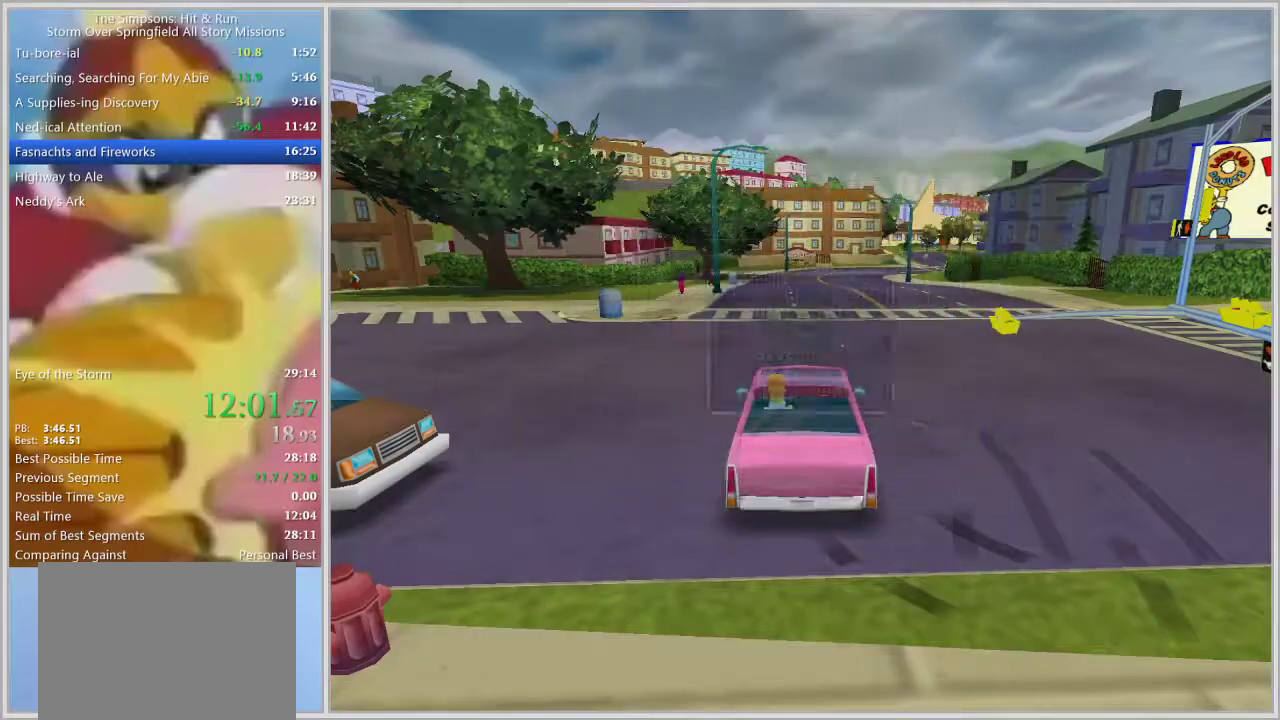
{"buttons": [], "left_stick": "center", "right_stick": "center", "events": []}
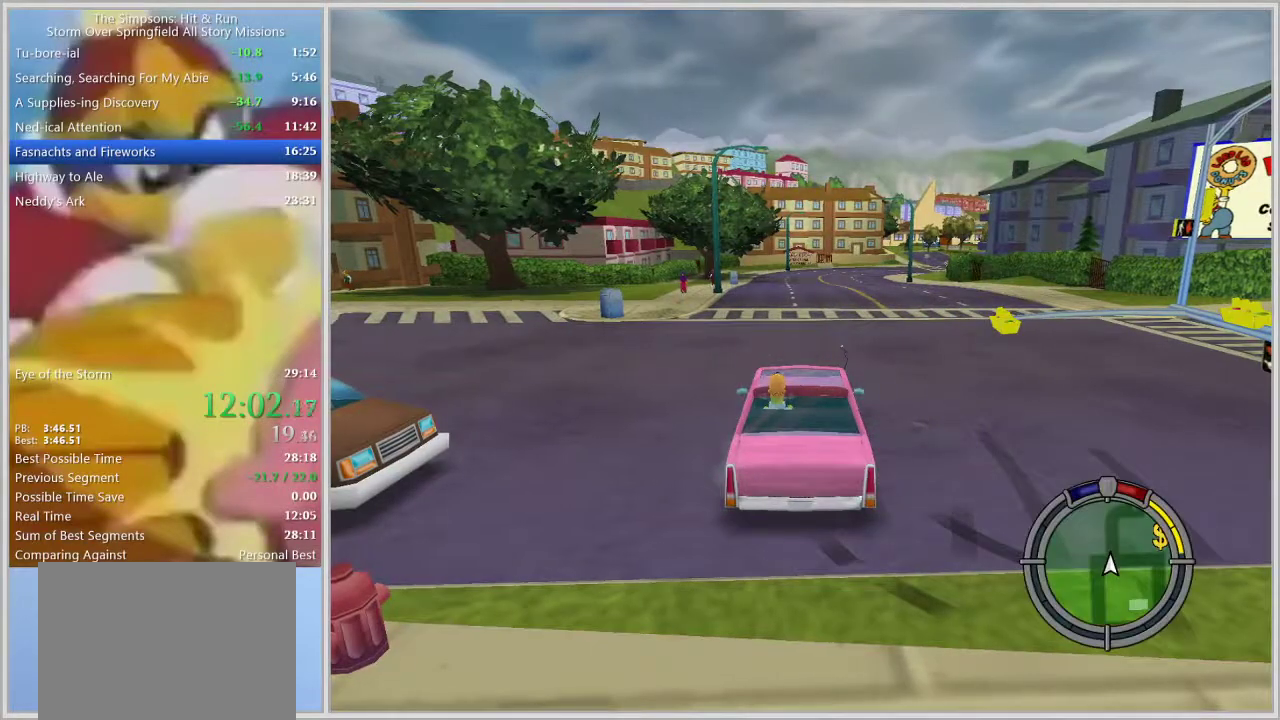
{"buttons": [], "left_stick": "down-left", "right_stick": "center", "events": [[300, "left_stick", "down-left"]]}
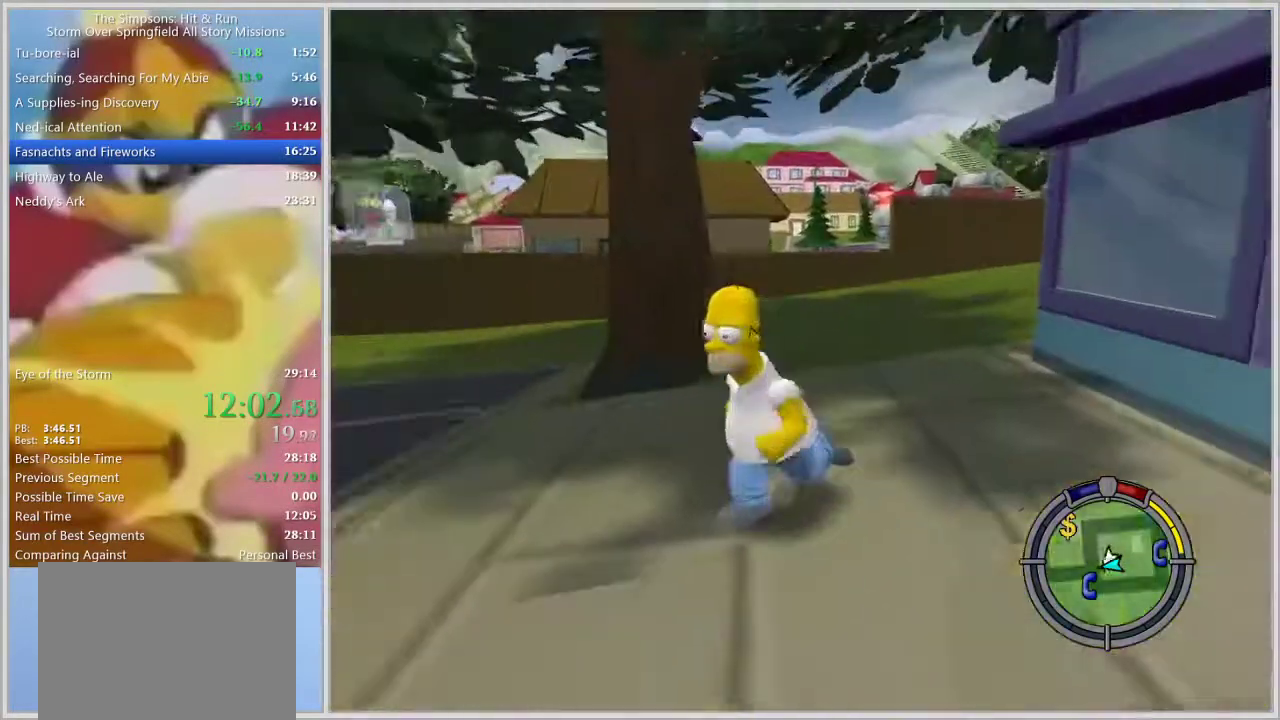
{"buttons": ["R1"], "left_stick": "down-right", "right_stick": "center", "events": [[17, "R1", "down"], [183, "left_stick", "down-right"]]}
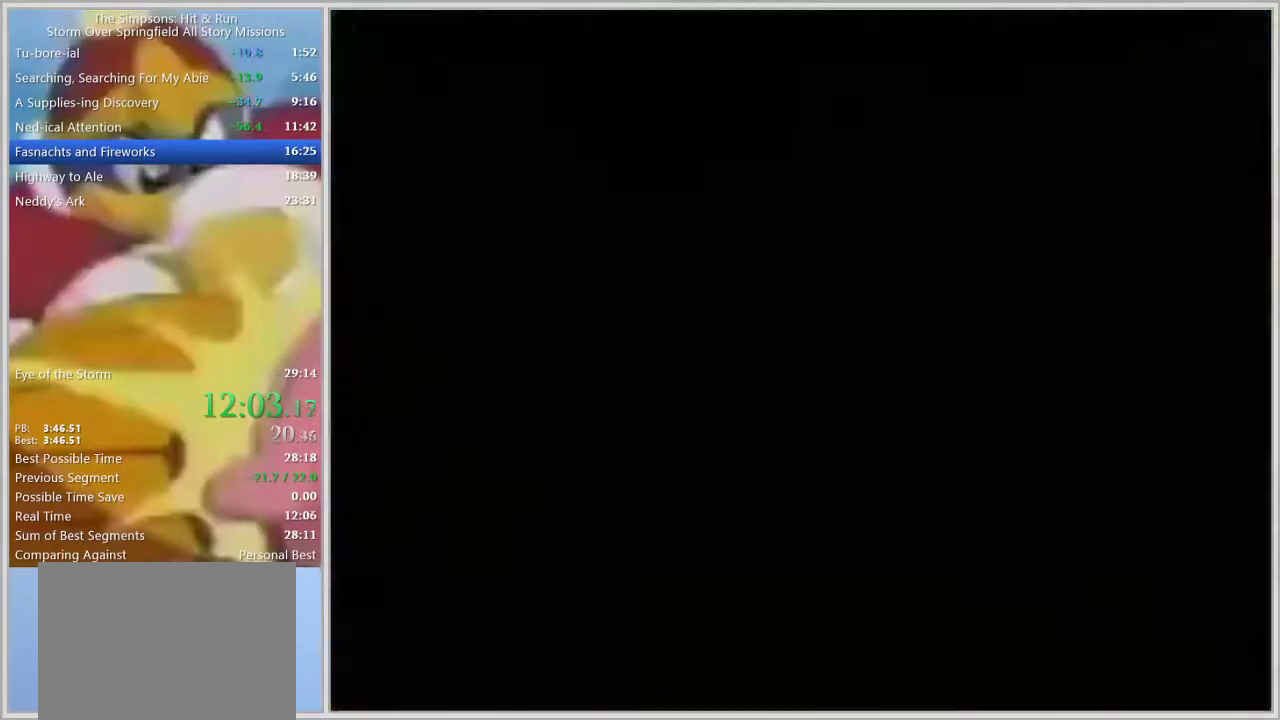
{"buttons": ["R1"], "left_stick": "down-right", "right_stick": "center", "events": [[67, "CROSS", "down"], [117, "CROSS", "up"], [117, "left_stick", "down"], [167, "CROSS", "down"], [183, "CROSS", "up"], [250, "CROSS", "down"], [283, "CROSS", "up"], [333, "CROSS", "down"], [350, "CROSS", "up"], [417, "CROSS", "down"], [450, "left_stick", "down-right"], [467, "CROSS", "up"]]}
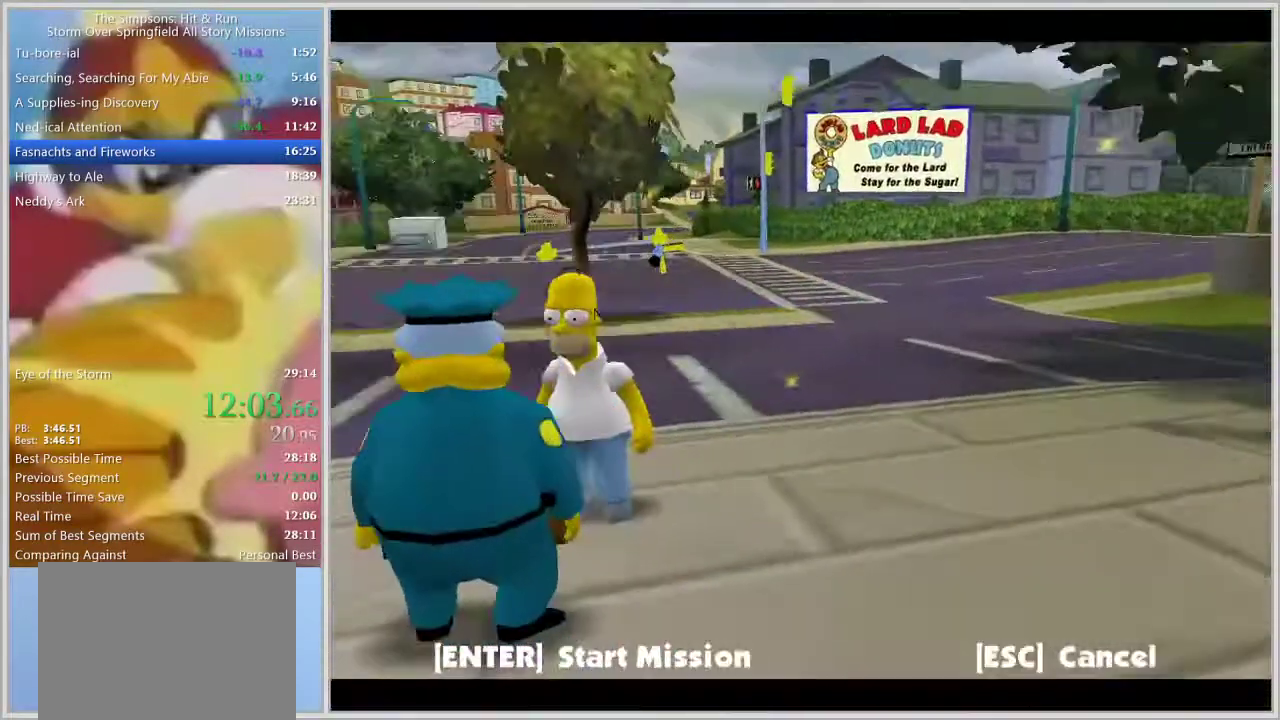
{"buttons": ["SQUARE"], "left_stick": "up-left", "right_stick": "center", "events": [[67, "R1", "up"], [83, "TRIANGLE", "down"], [133, "TRIANGLE", "up"], [167, "TRIANGLE", "down"], [217, "TRIANGLE", "up"], [233, "left_stick", "down-left"], [250, "TRIANGLE", "down"], [283, "TRIANGLE", "up"], [350, "TRIANGLE", "down"], [400, "TRIANGLE", "up"], [433, "left_stick", "up-left"], [450, "TRIANGLE", "down"], [483, "TRIANGLE", "up"], [500, "SQUARE", "down"]]}
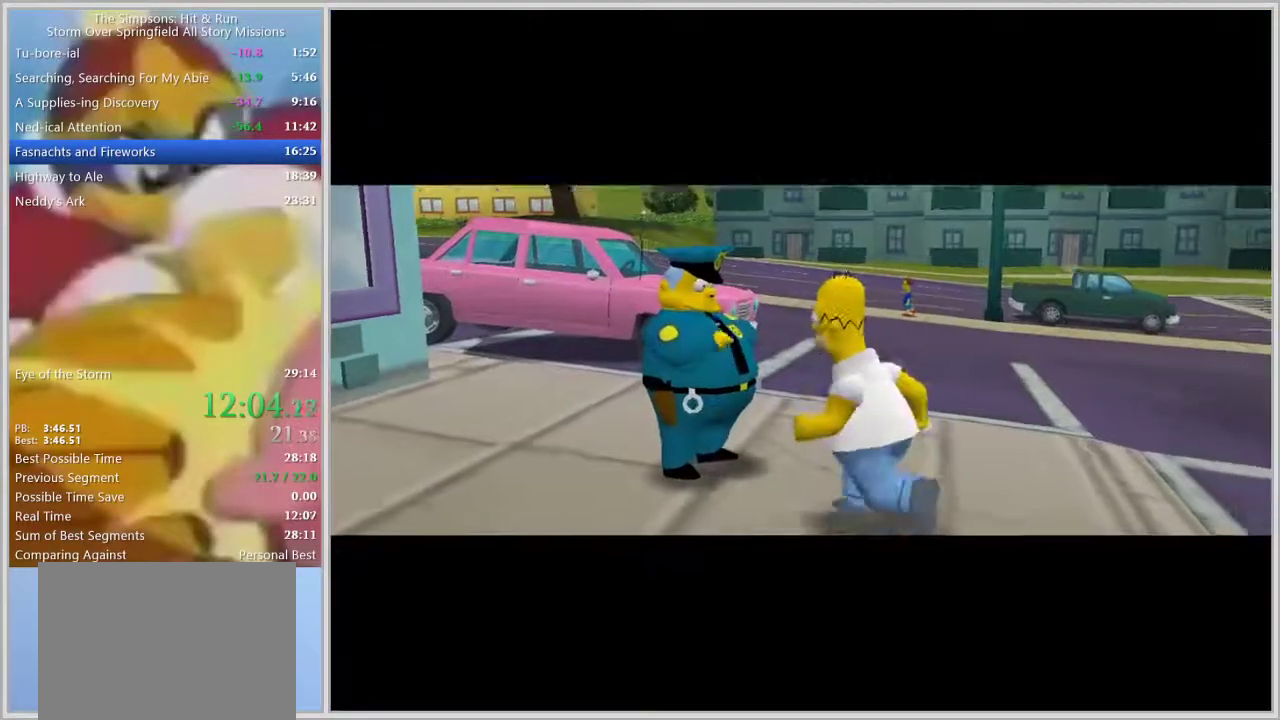
{"buttons": [], "left_stick": "center", "right_stick": "center", "events": [[67, "SQUARE", "up"], [200, "TRIANGLE", "down"], [200, "left_stick", "center"], [250, "TRIANGLE", "up"], [300, "TRIANGLE", "down"], [317, "TRIANGLE", "up"], [367, "TRIANGLE", "down"], [400, "TRIANGLE", "up"], [467, "TRIANGLE", "down"], [483, "TRIANGLE", "up"]]}
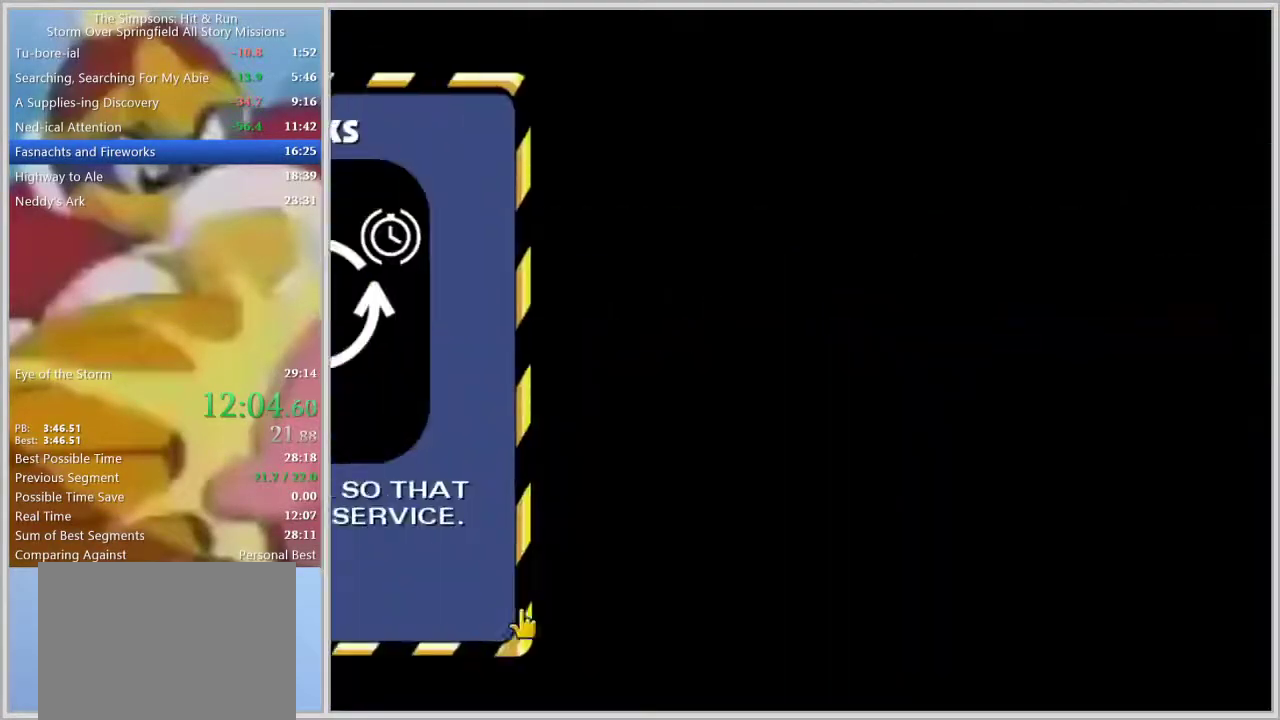
{"buttons": [], "left_stick": "center", "right_stick": "center", "events": [[67, "TRIANGLE", "down"], [83, "TRIANGLE", "up"], [150, "TRIANGLE", "down"], [183, "TRIANGLE", "up"], [233, "TRIANGLE", "down"], [350, "TRIANGLE", "up"]]}
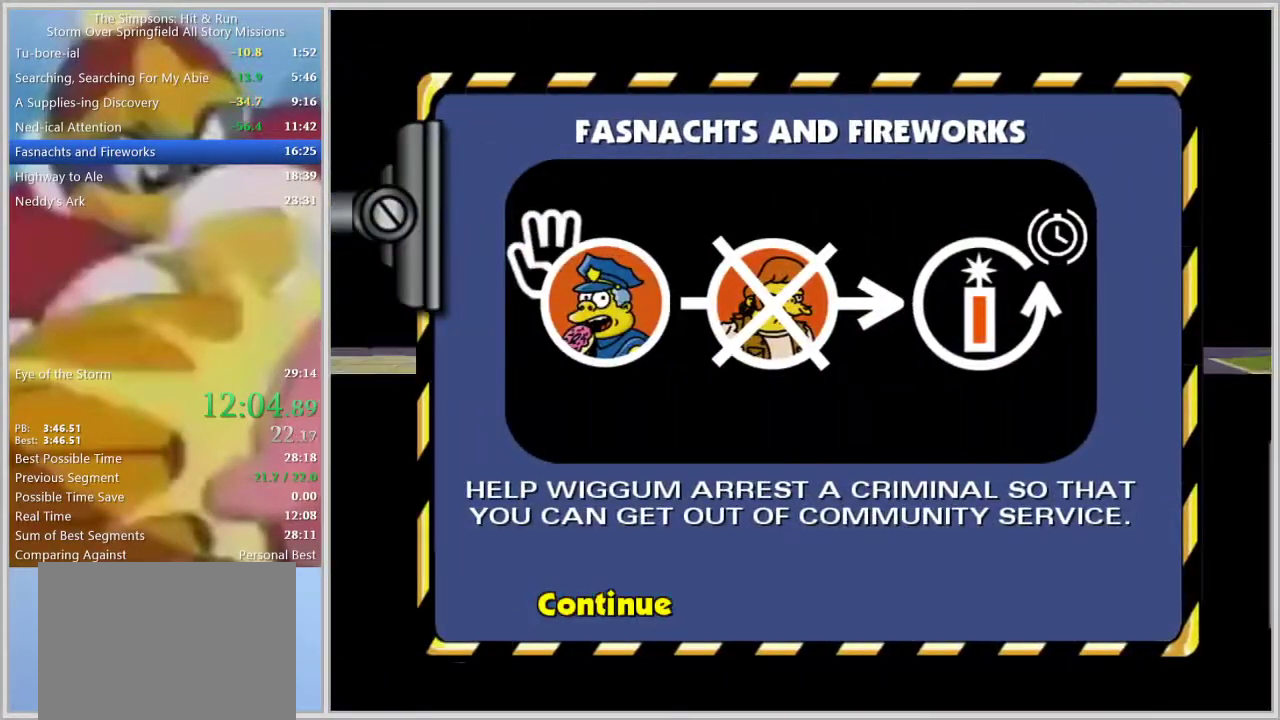
{"buttons": ["SQUARE"], "left_stick": "center", "right_stick": "center", "events": [[50, "SQUARE", "down"]]}
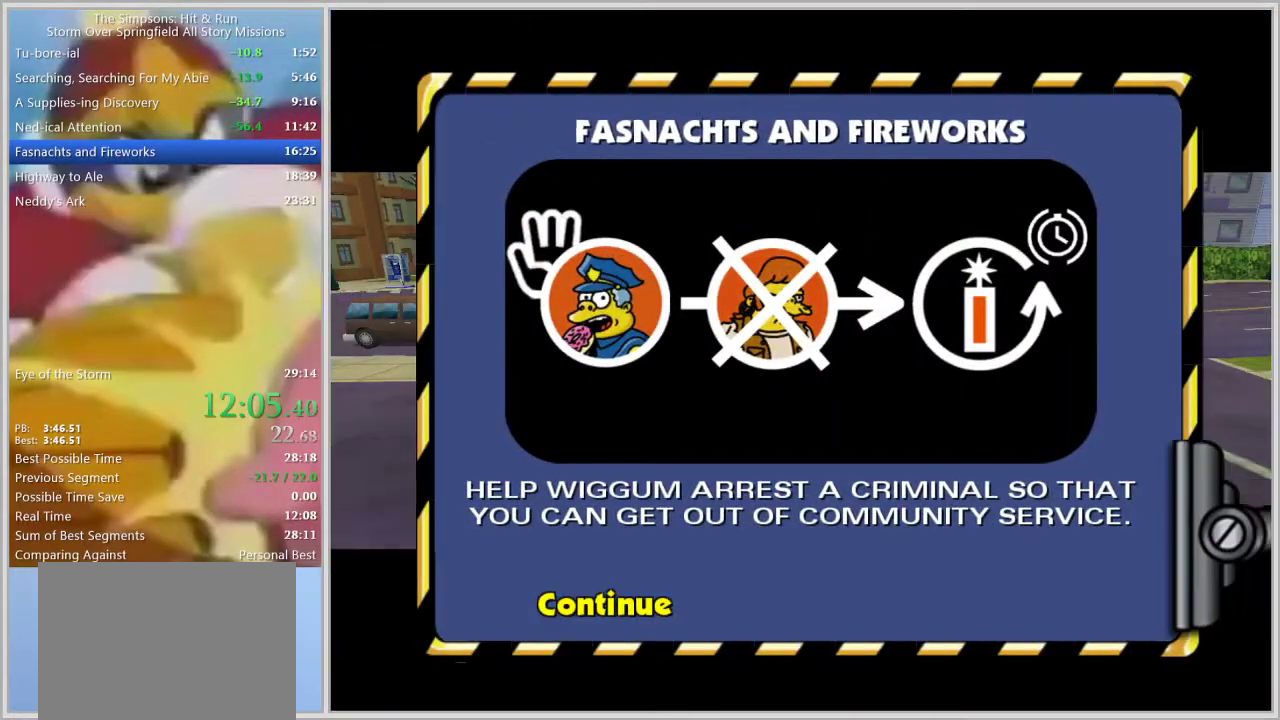
{"buttons": ["SQUARE"], "left_stick": "center", "right_stick": "center", "events": []}
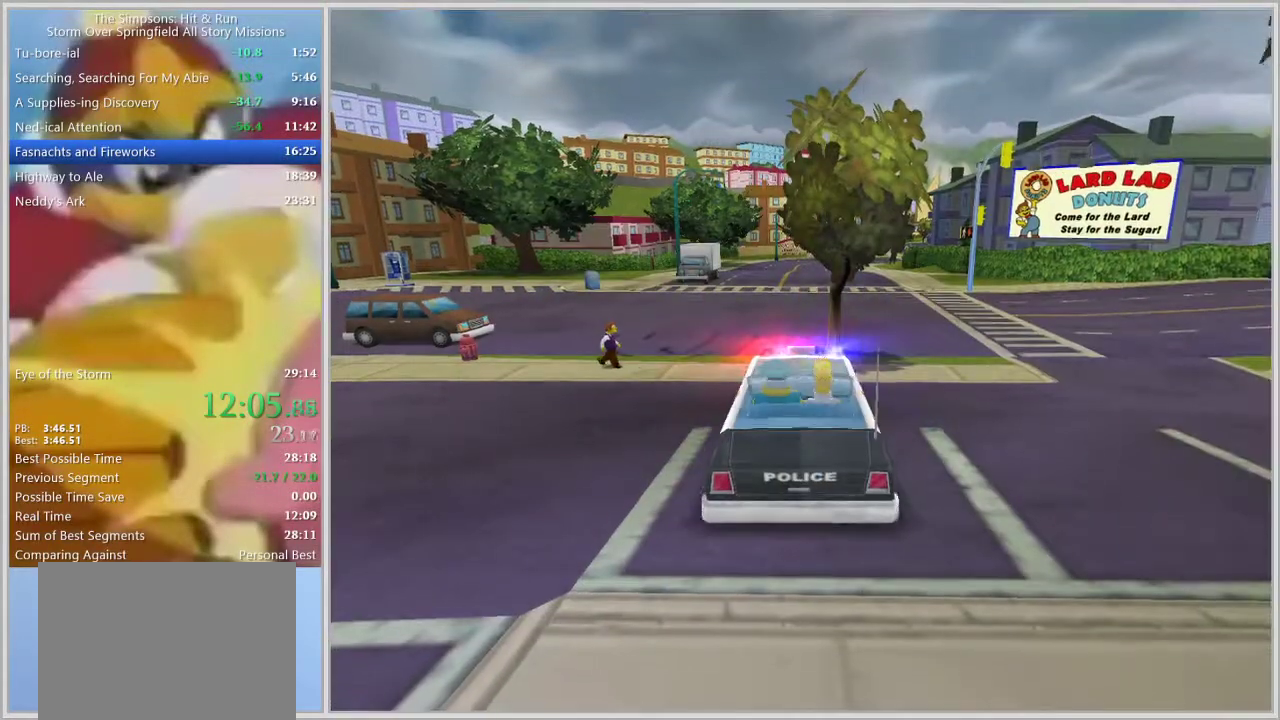
{"buttons": [], "left_stick": "center", "right_stick": "center", "events": [[233, "SQUARE", "up"]]}
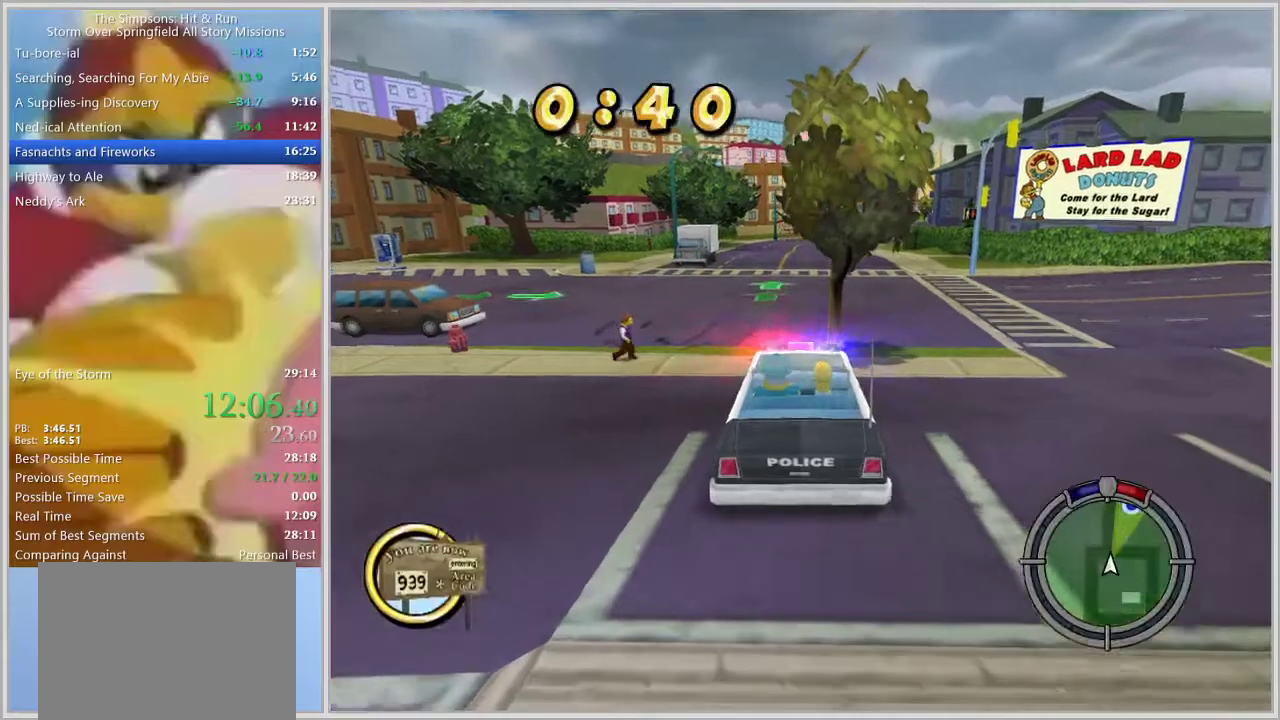
{"buttons": [], "left_stick": "center", "right_stick": "center", "events": []}
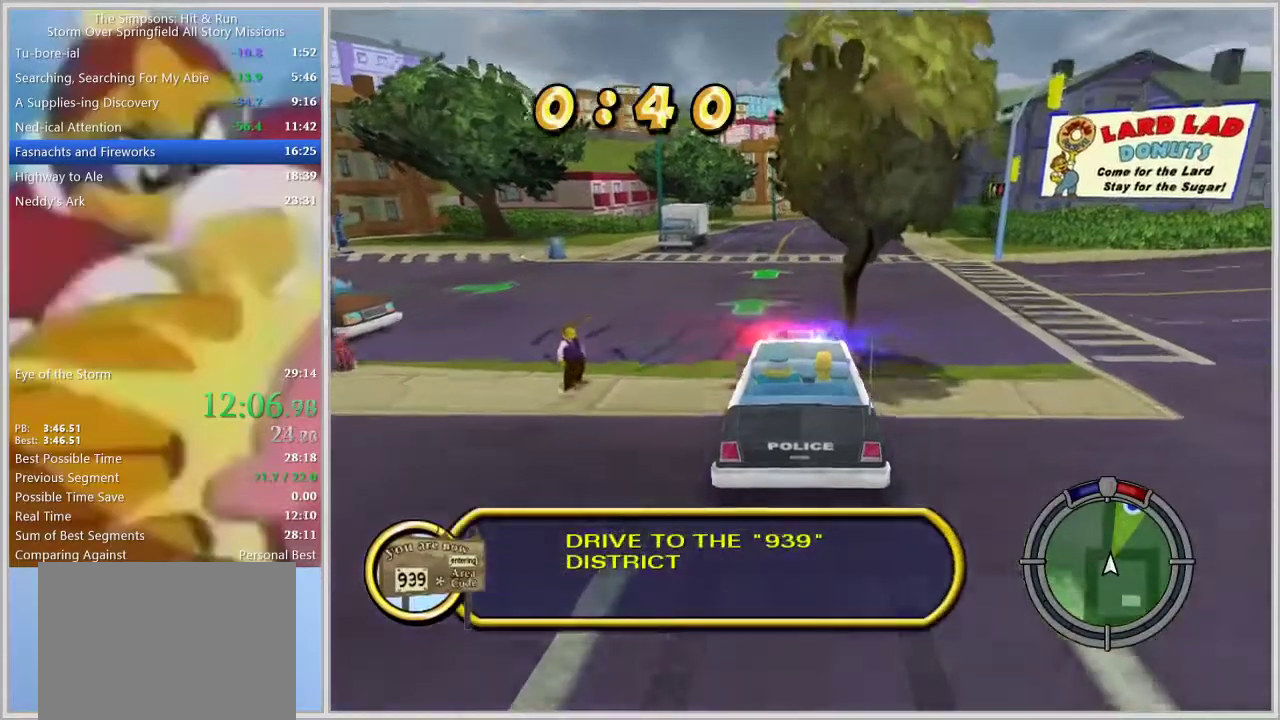
{"buttons": [], "left_stick": "center", "right_stick": "center", "events": []}
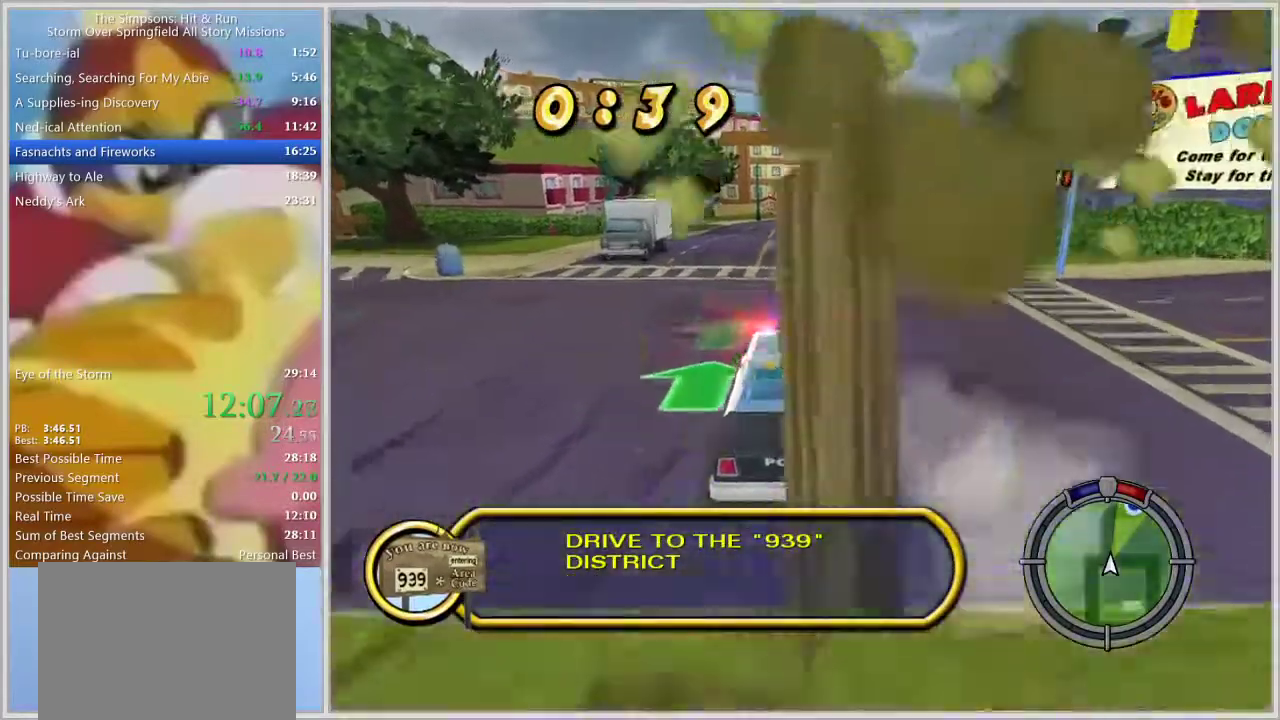
{"buttons": [], "left_stick": "center", "right_stick": "center", "events": []}
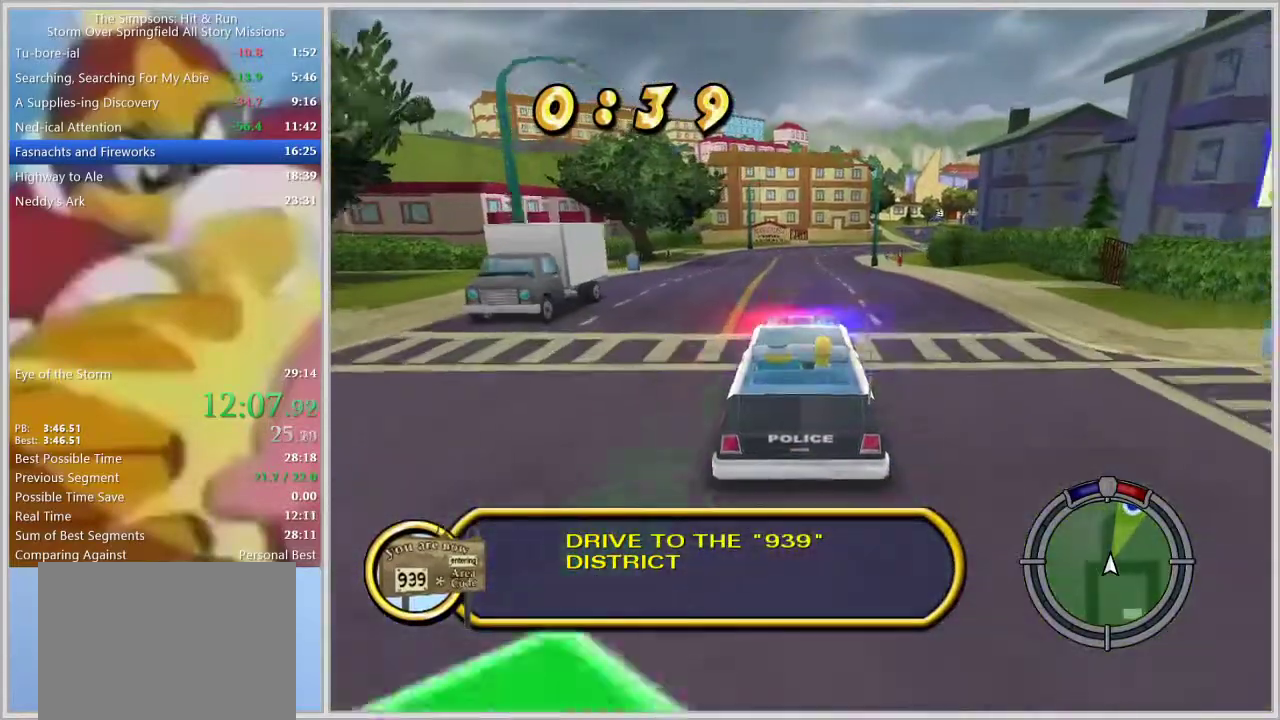
{"buttons": [], "left_stick": "center", "right_stick": "center", "events": []}
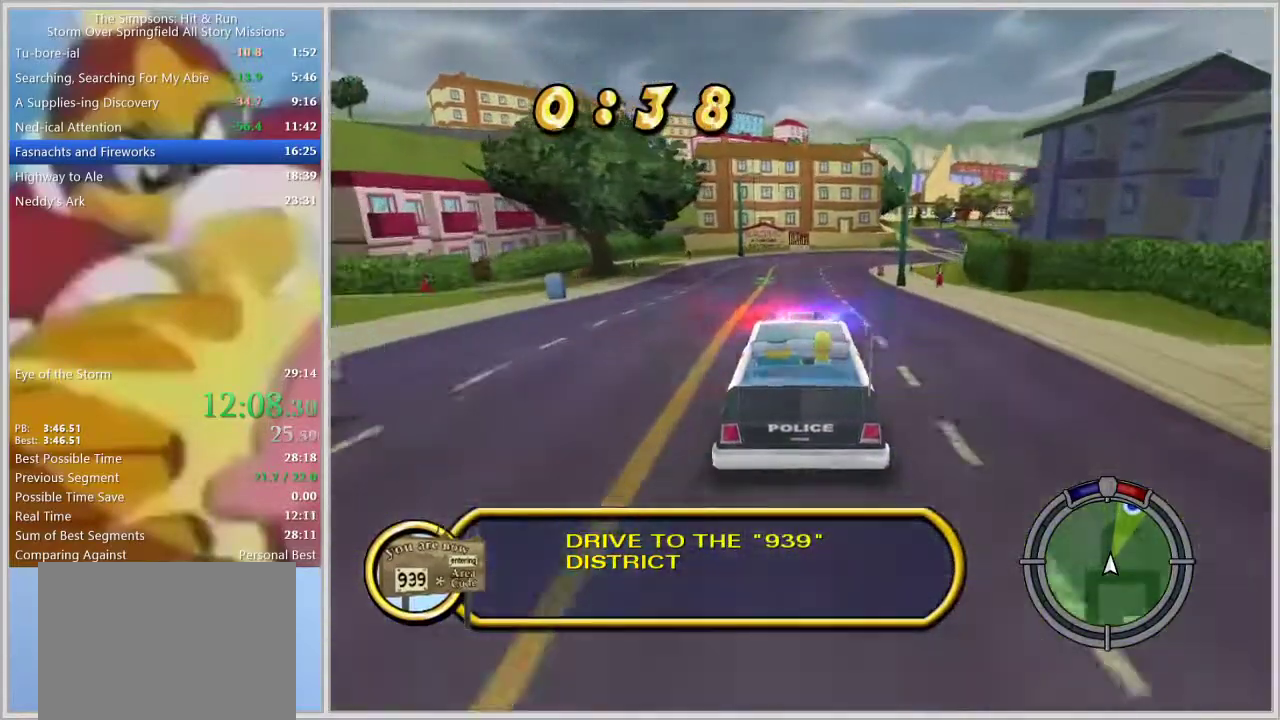
{"buttons": [], "left_stick": "center", "right_stick": "center", "events": [[67, "left_stick", "right"], [217, "left_stick", "center"]]}
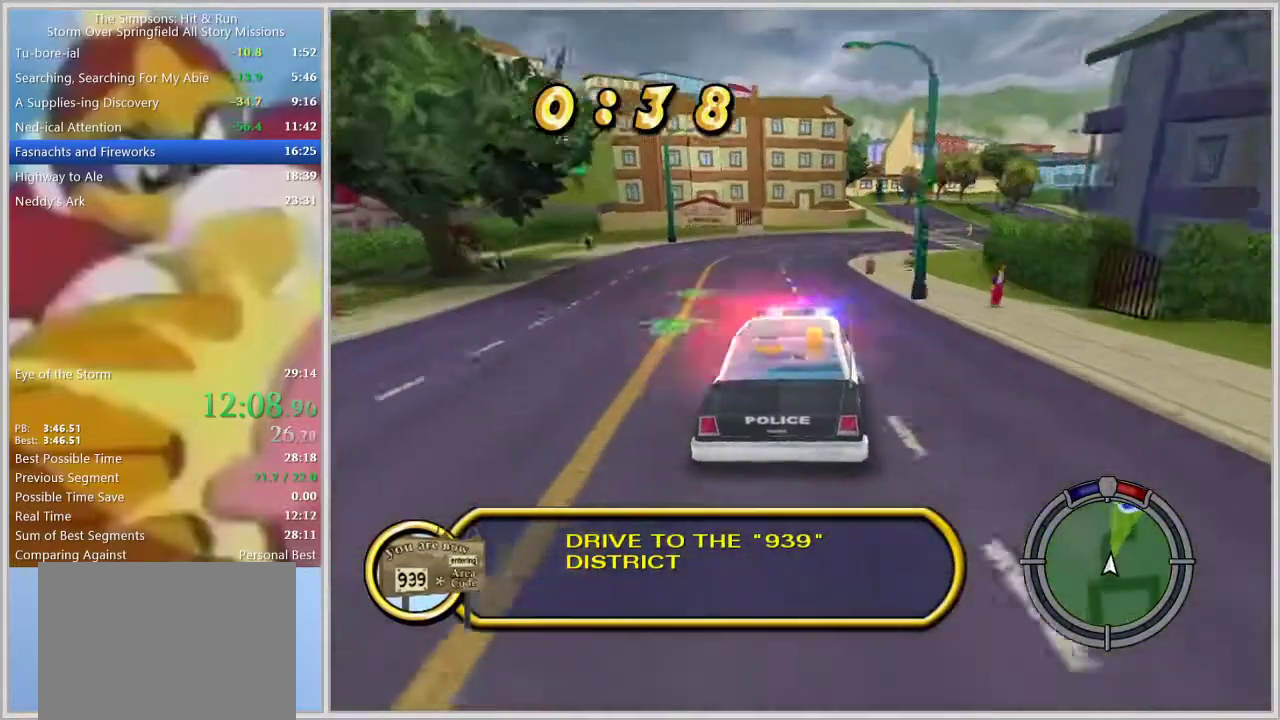
{"buttons": [], "left_stick": "center", "right_stick": "center", "events": [[200, "left_stick", "right"], [467, "left_stick", "center"]]}
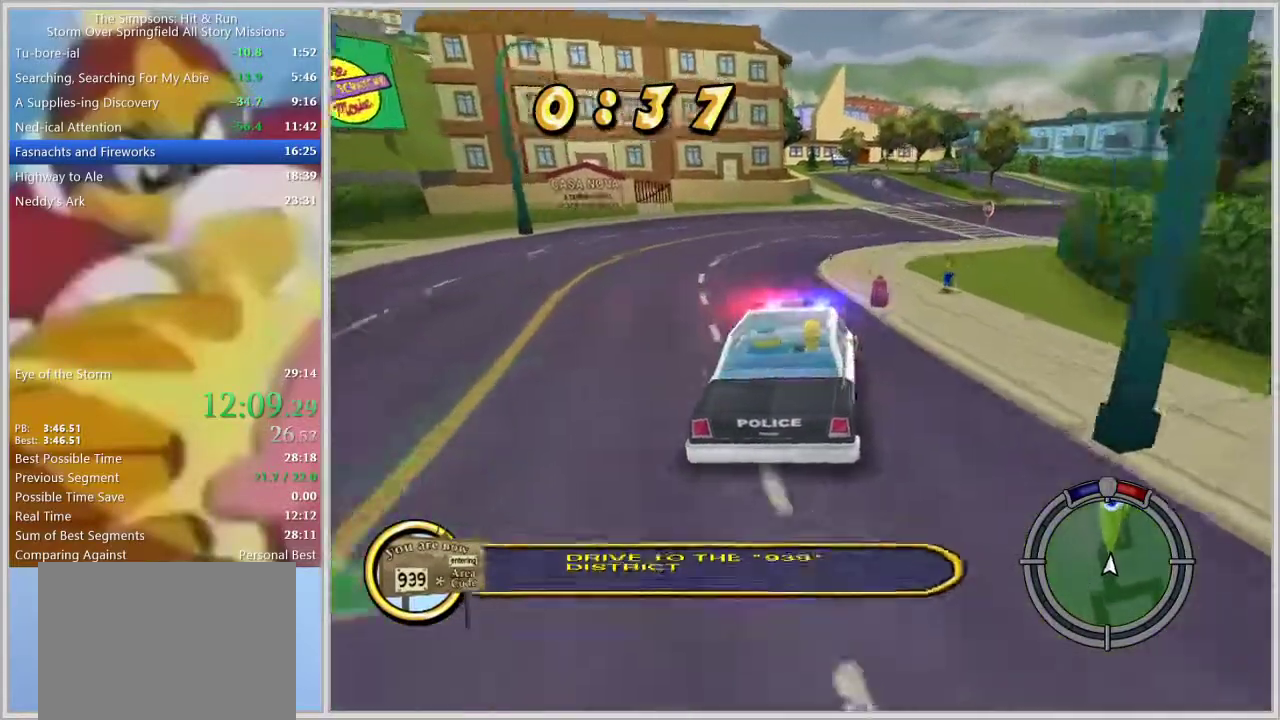
{"buttons": [], "left_stick": "right", "right_stick": "center", "events": [[117, "left_stick", "right"], [267, "left_stick", "center"], [450, "left_stick", "right"]]}
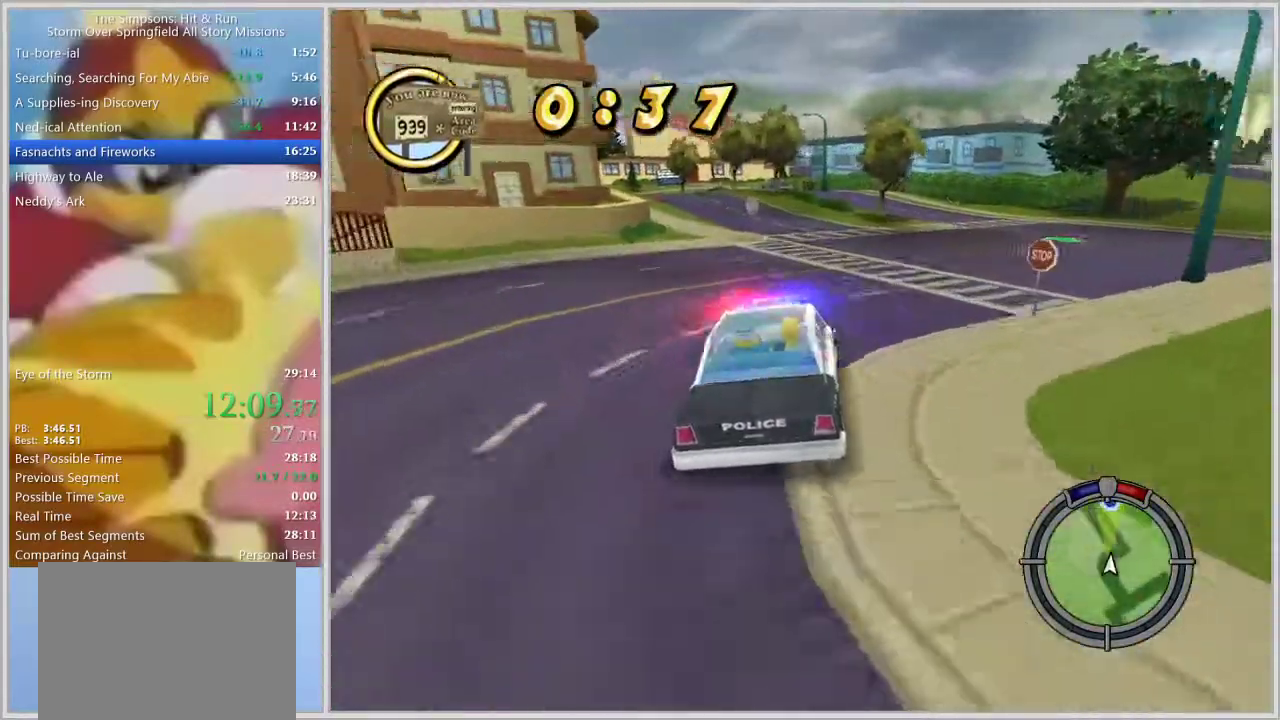
{"buttons": [], "left_stick": "center", "right_stick": "center", "events": [[50, "left_stick", "center"], [233, "left_stick", "left"], [417, "left_stick", "center"]]}
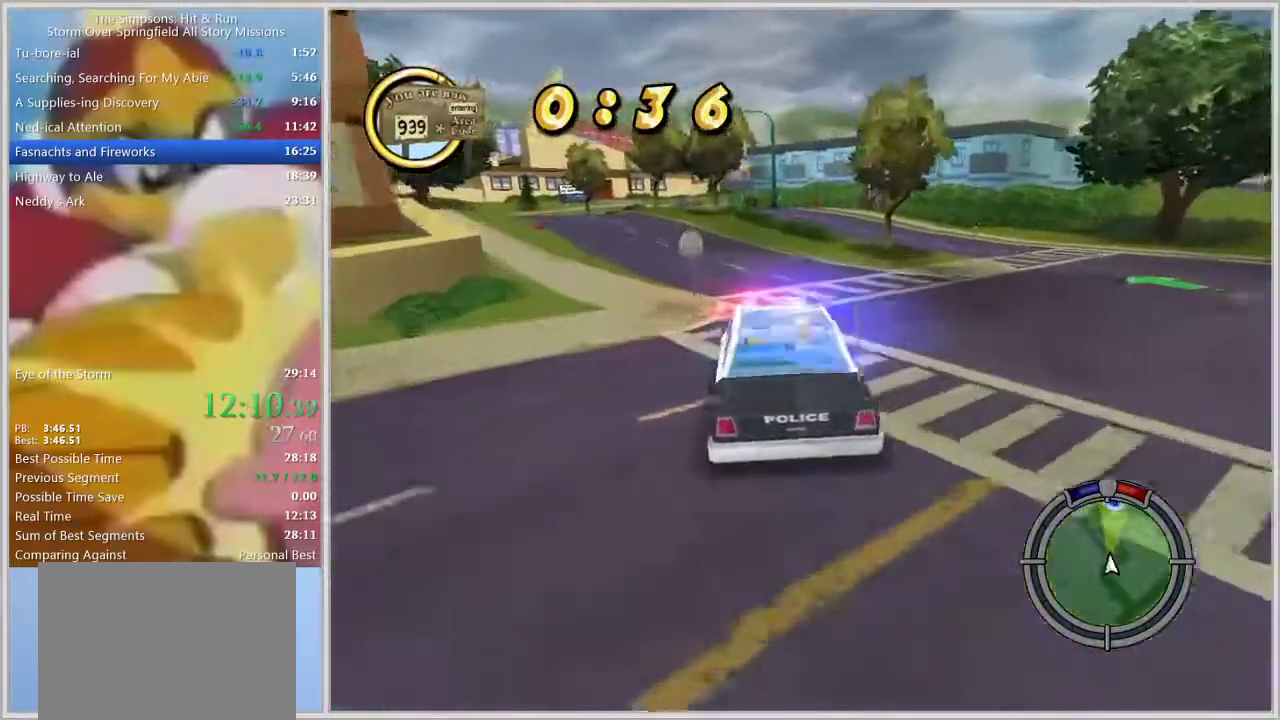
{"buttons": [], "left_stick": "center", "right_stick": "center", "events": []}
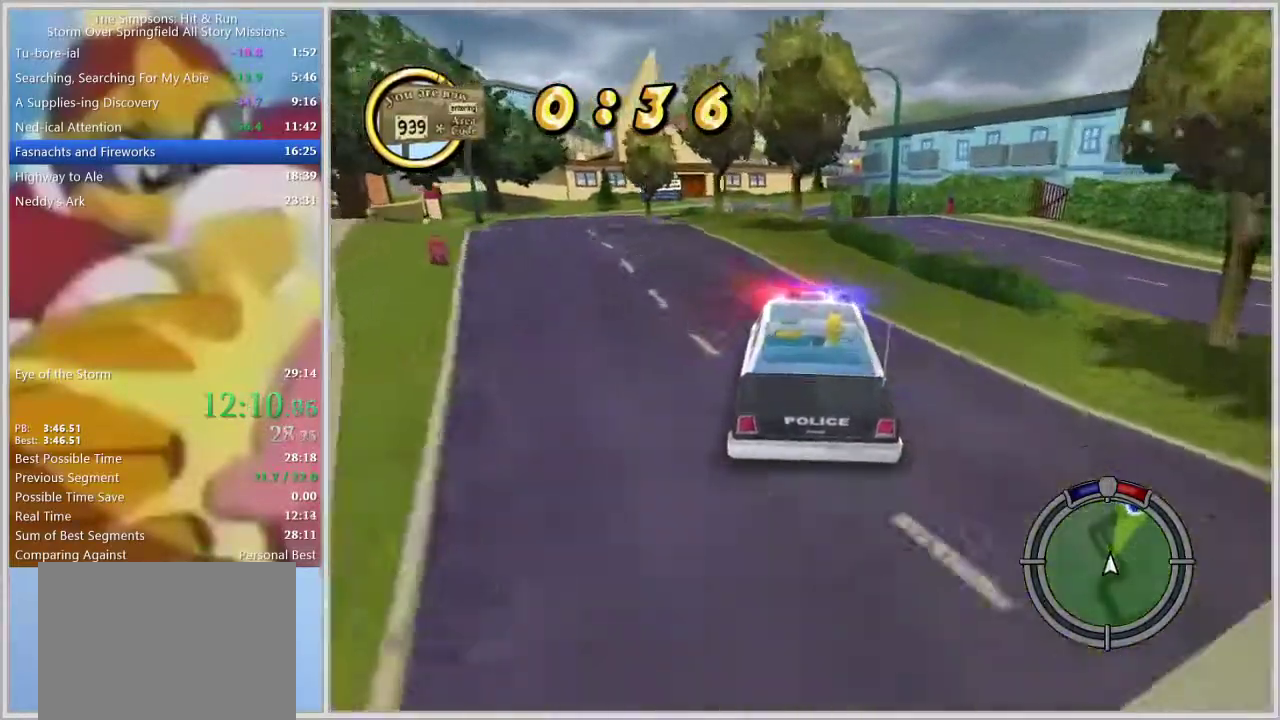
{"buttons": [], "left_stick": "center", "right_stick": "center", "events": [[167, "left_stick", "right"], [500, "left_stick", "center"]]}